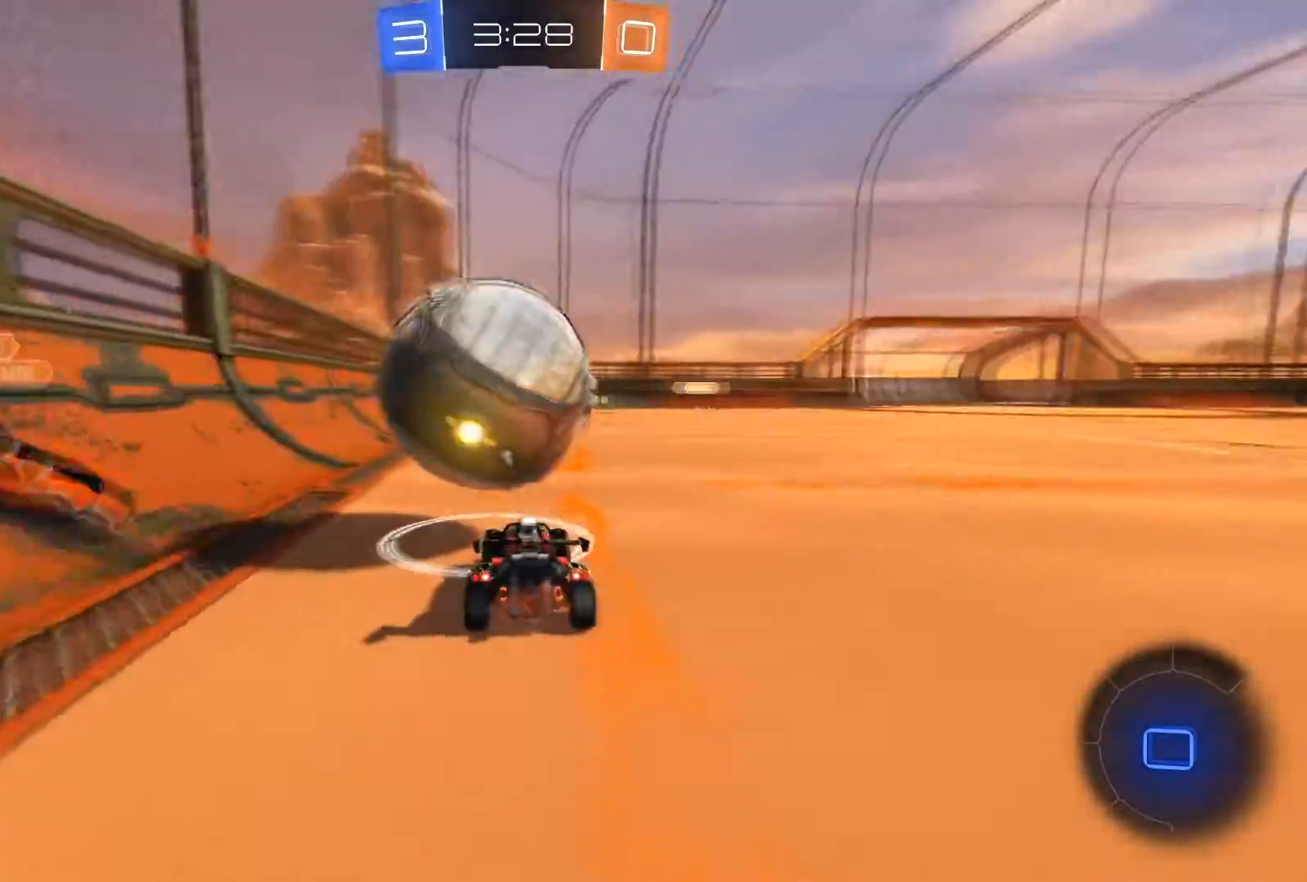
Gameplay with a controller (Xbox layout); each line is a JSON object with the inputs held at the frame after it. "events" lists button and stick changes between this image and that frame as [ms after this image, input, new state], when the widget could be followed in between.
{"buttons": ["R2"], "left_stick": "center", "right_stick": "center", "events": [[133, "A", "down"], [234, "A", "up"], [434, "R1", "up"]]}
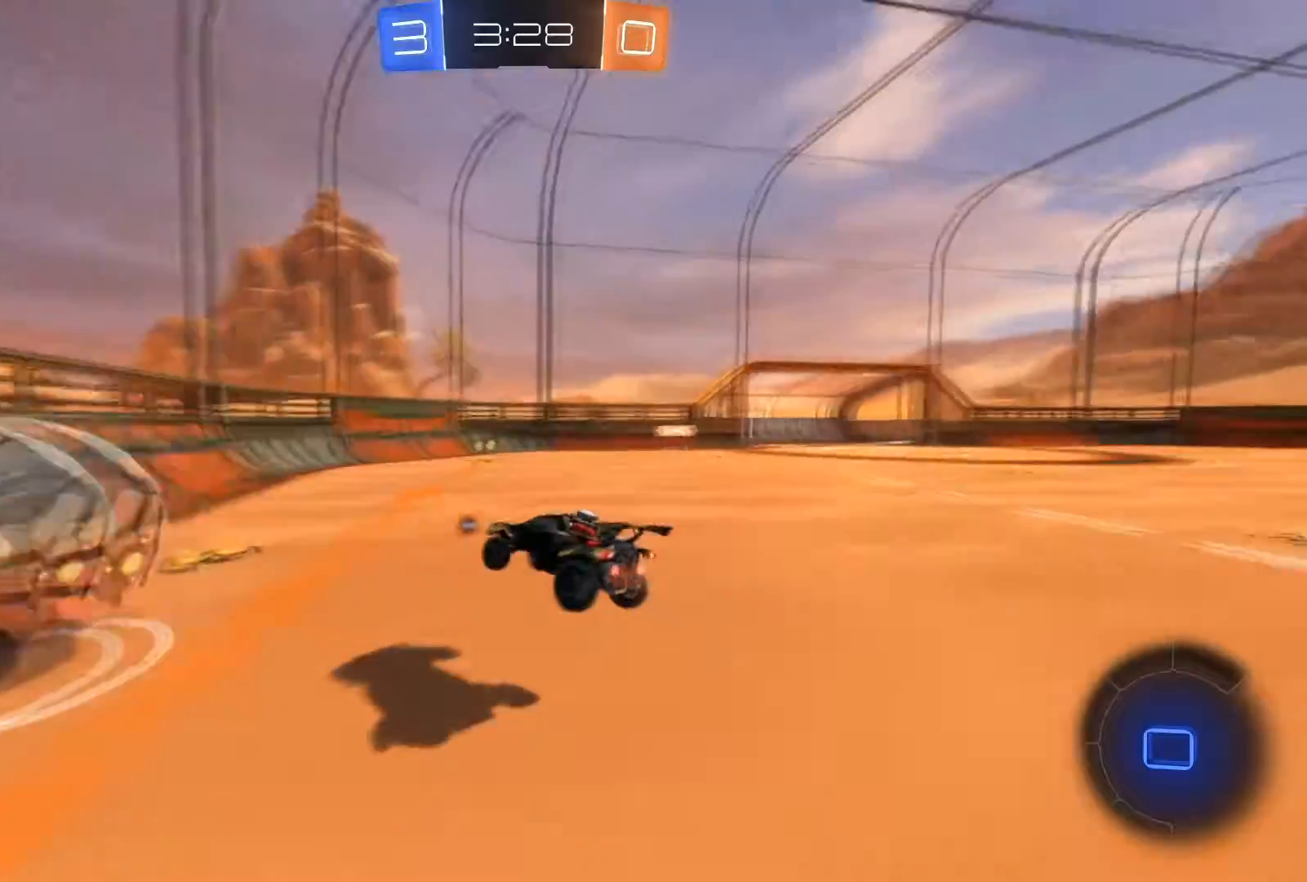
{"buttons": ["R2"], "left_stick": "center", "right_stick": "center", "events": [[66, "R2", "up"], [133, "left_stick", "right"], [467, "R2", "down"], [467, "left_stick", "center"]]}
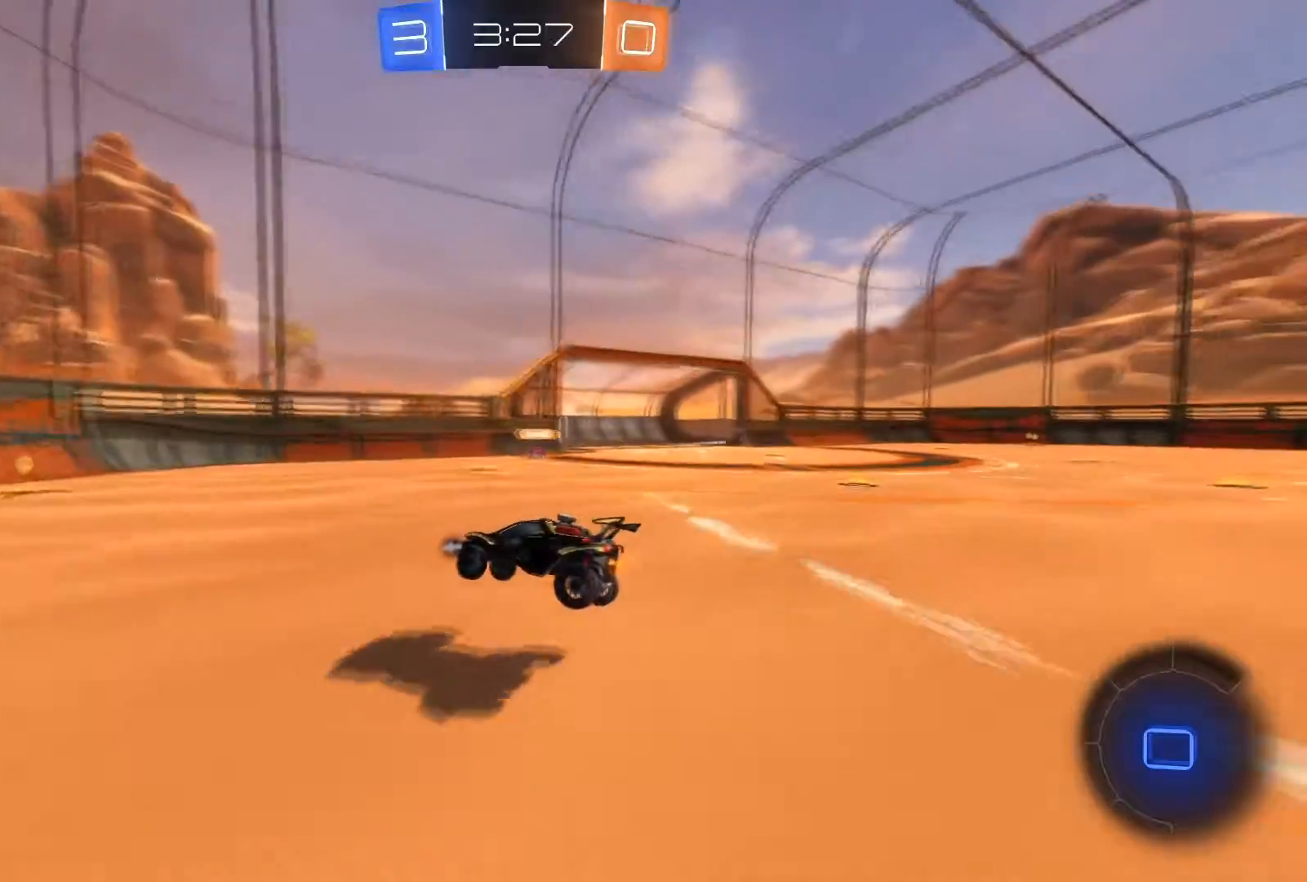
{"buttons": ["R1", "R2"], "left_stick": "center", "right_stick": "center", "events": [[134, "R1", "down"]]}
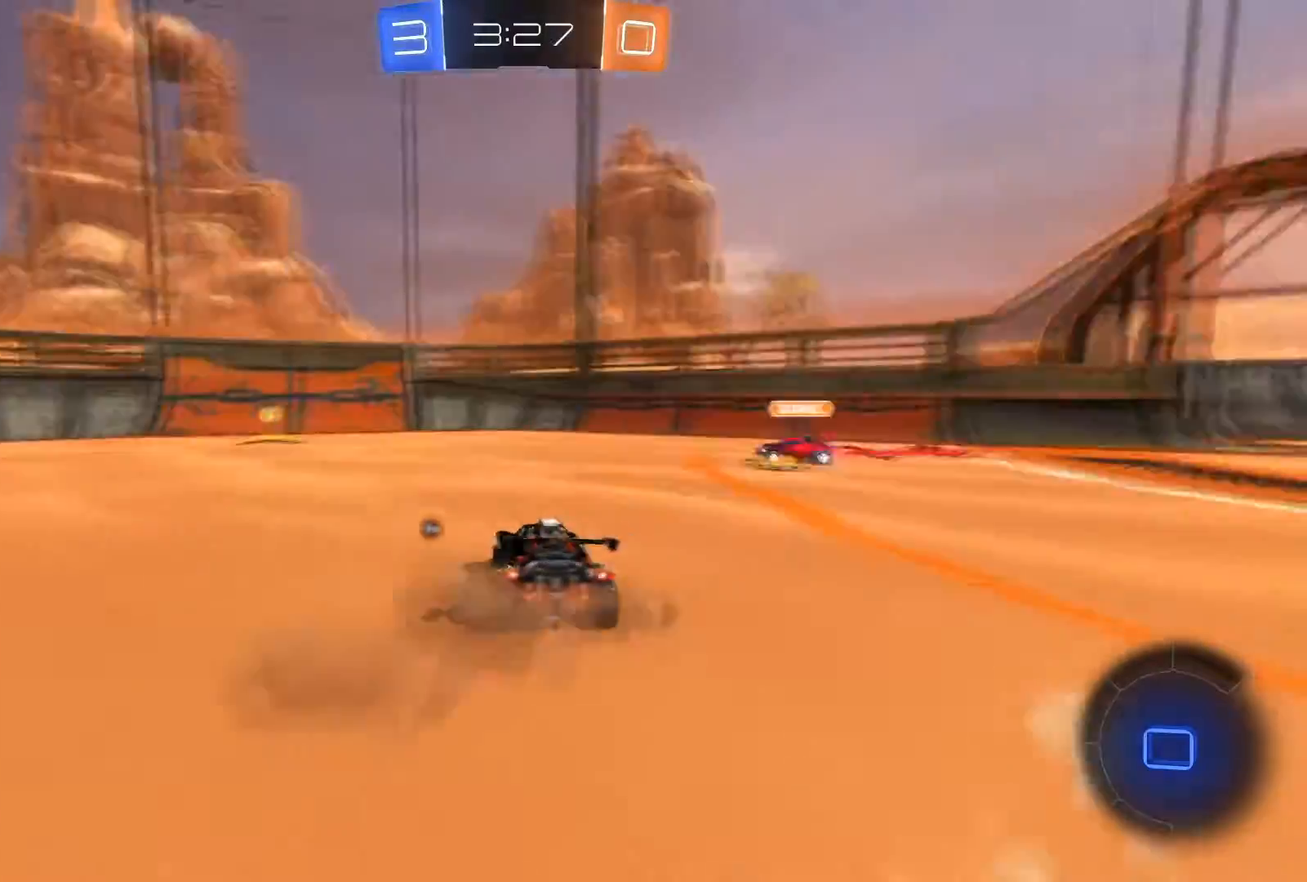
{"buttons": ["R1", "R2"], "left_stick": "center", "right_stick": "center", "events": [[200, "left_stick", "left"], [233, "Y", "down"], [333, "Y", "up"], [367, "left_stick", "center"]]}
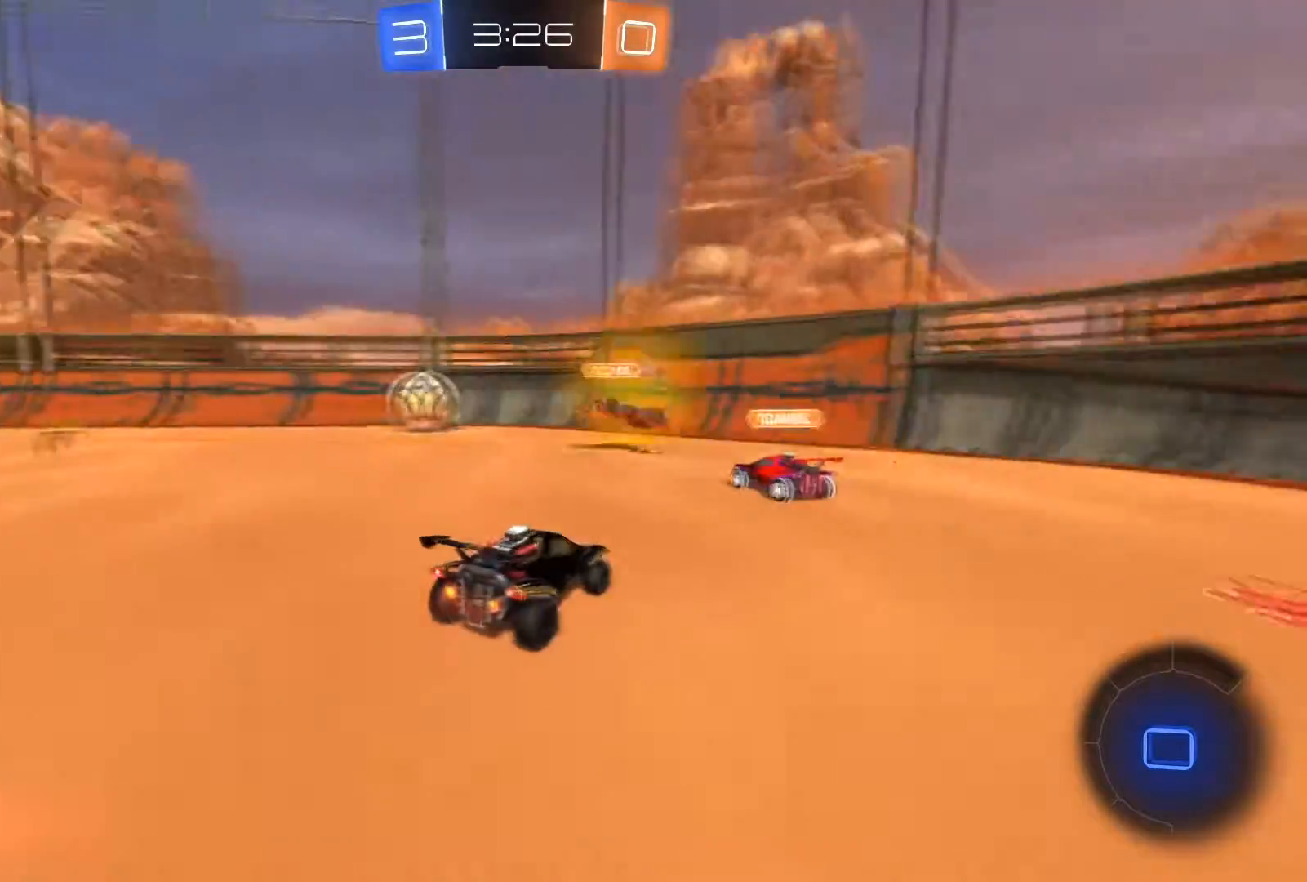
{"buttons": ["R2"], "left_stick": "left", "right_stick": "center", "events": [[33, "R1", "up"], [200, "left_stick", "left"]]}
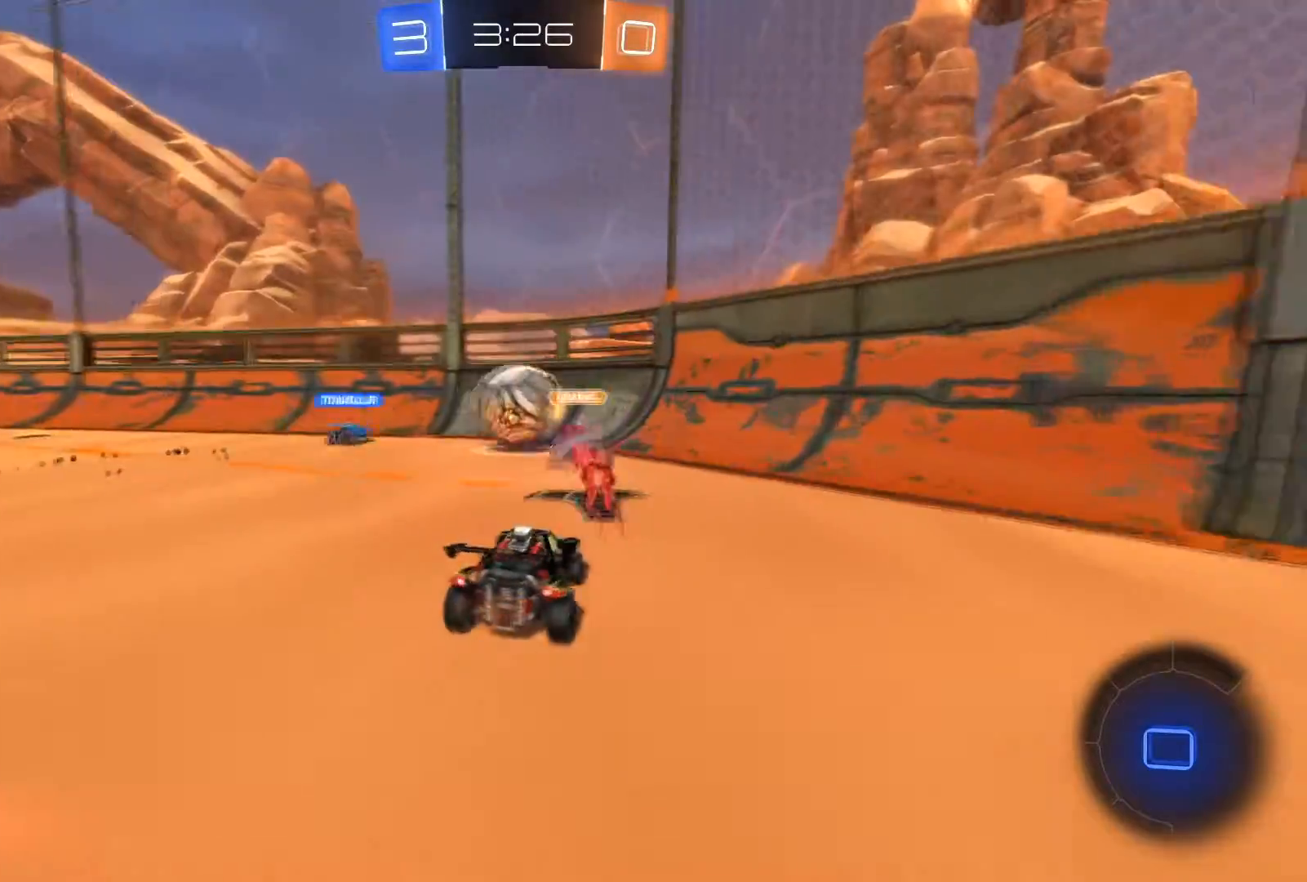
{"buttons": ["Y", "R1", "R2"], "left_stick": "left", "right_stick": "center", "events": [[433, "R1", "down"], [467, "Y", "down"]]}
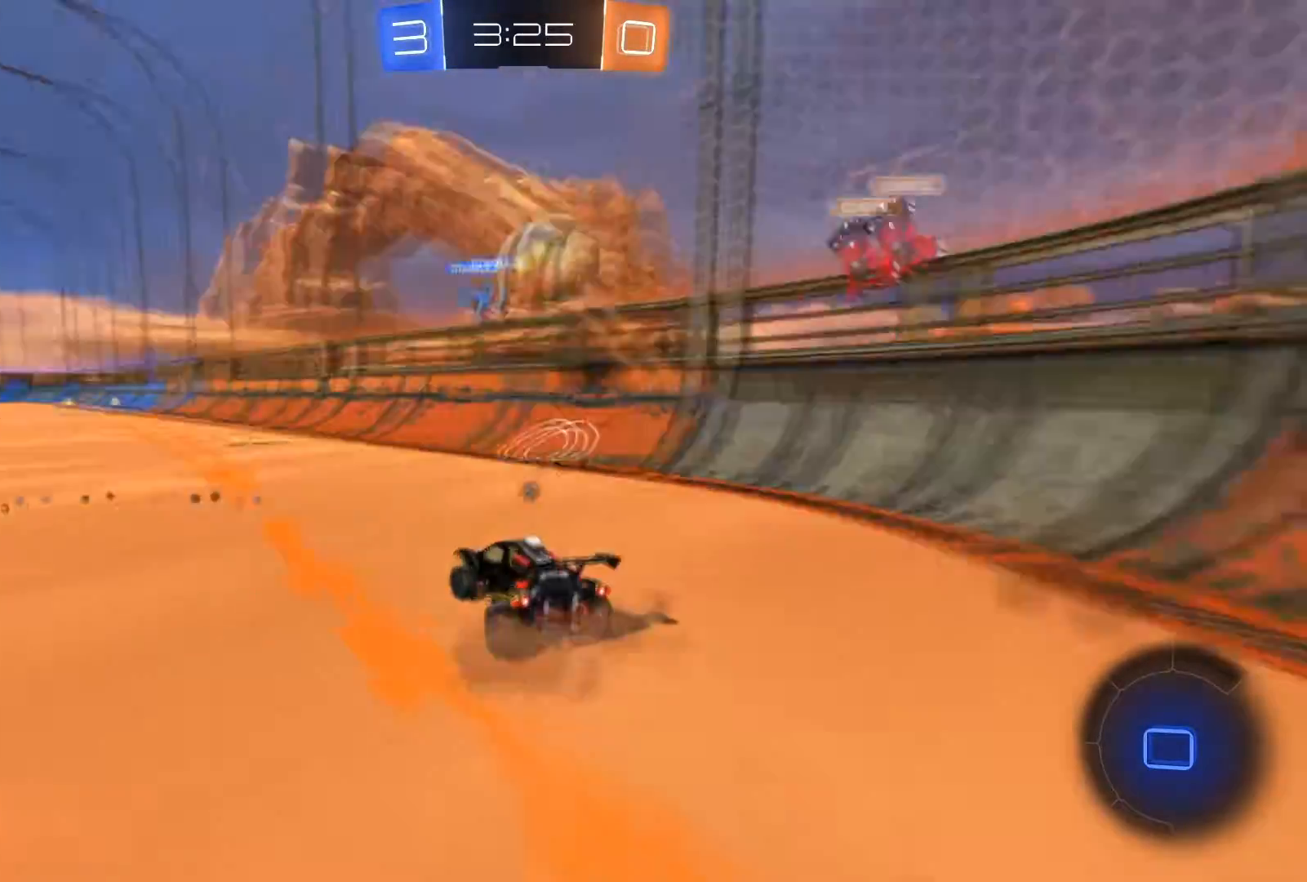
{"buttons": ["R1", "R2"], "left_stick": "up", "right_stick": "center", "events": [[33, "left_stick", "center"], [67, "Y", "up"], [167, "left_stick", "left"], [267, "A", "down"], [267, "left_stick", "up"], [467, "A", "up"]]}
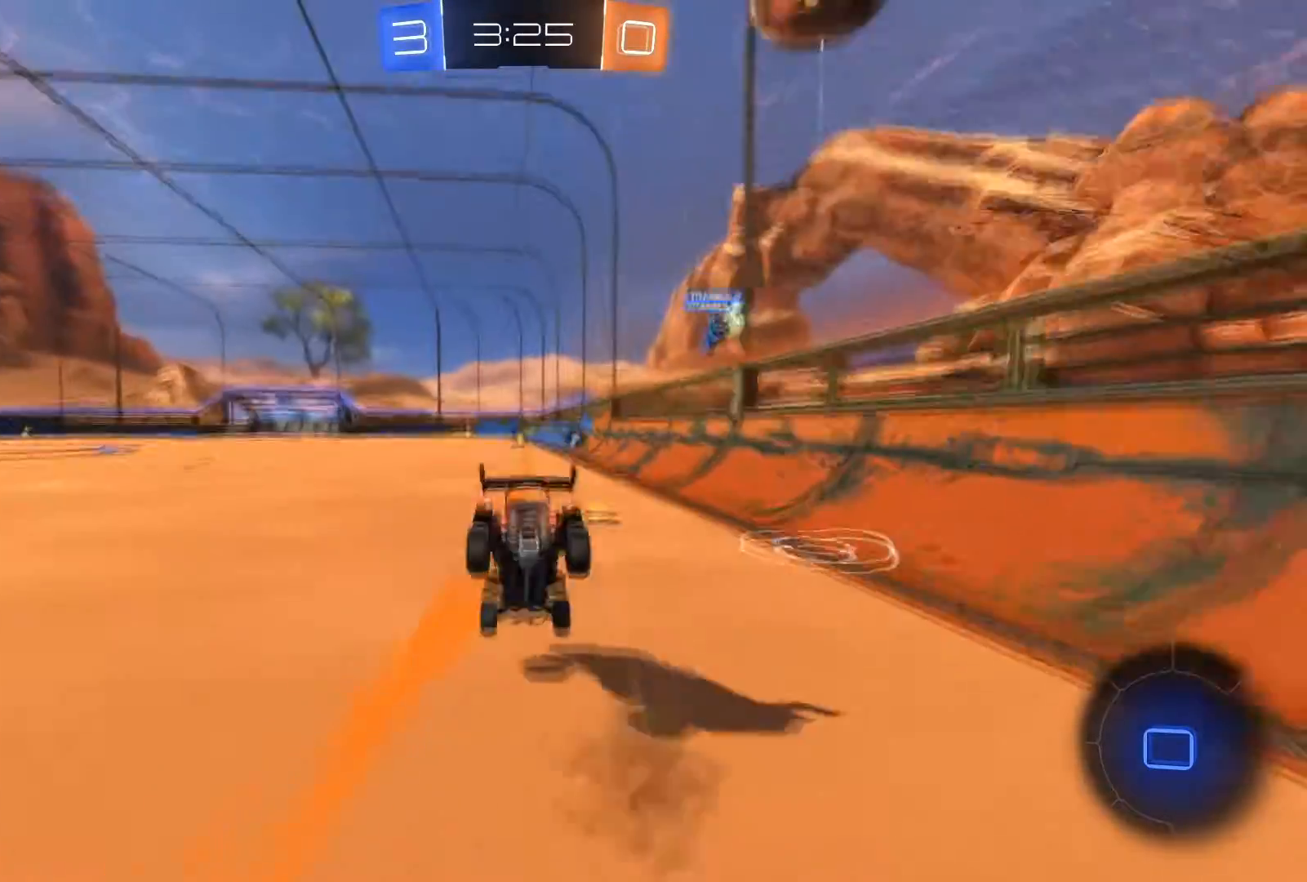
{"buttons": [], "left_stick": "center", "right_stick": "center", "events": [[66, "R1", "up"], [100, "R2", "up"], [400, "left_stick", "center"]]}
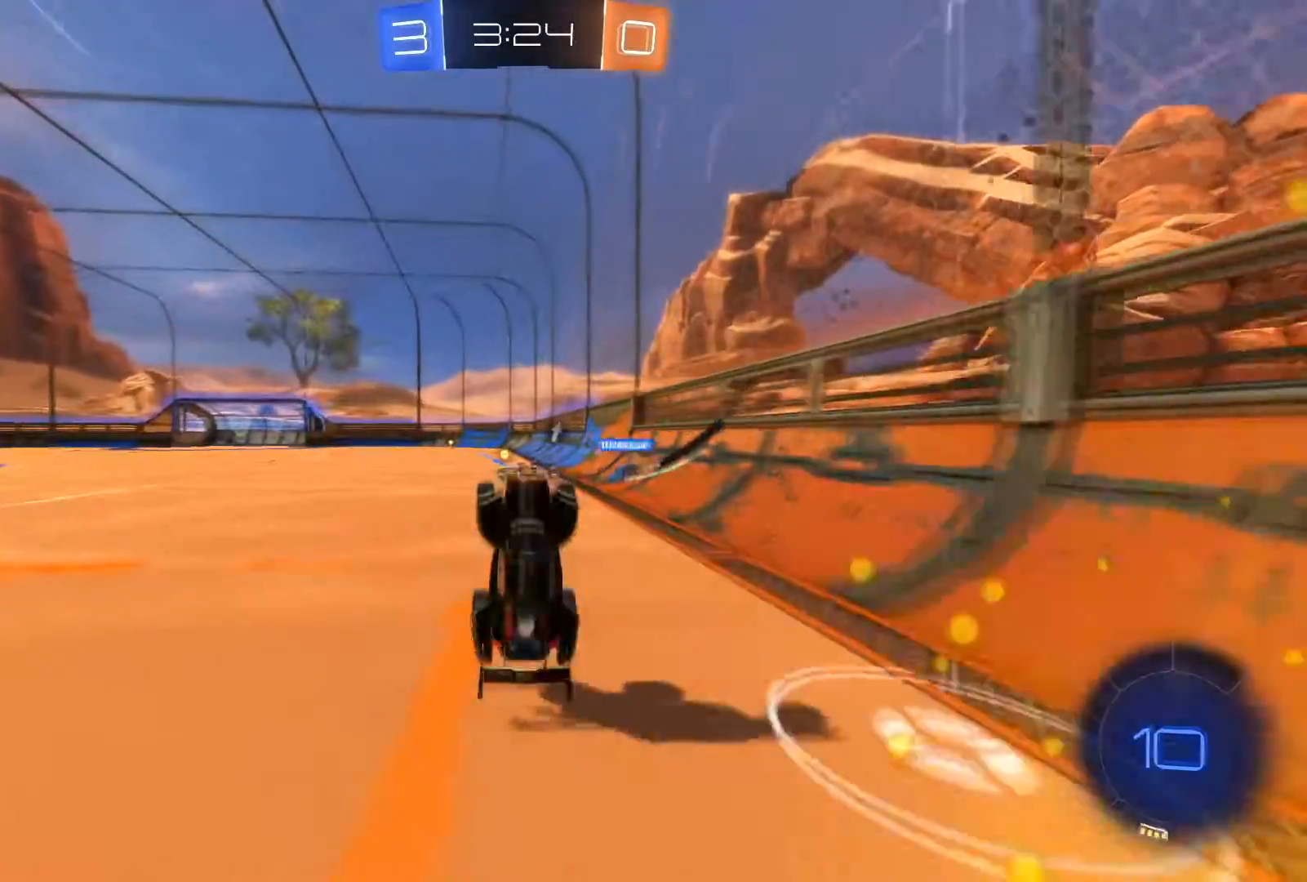
{"buttons": ["R1", "R2"], "left_stick": "center", "right_stick": "center", "events": [[67, "R2", "down"], [467, "R1", "down"]]}
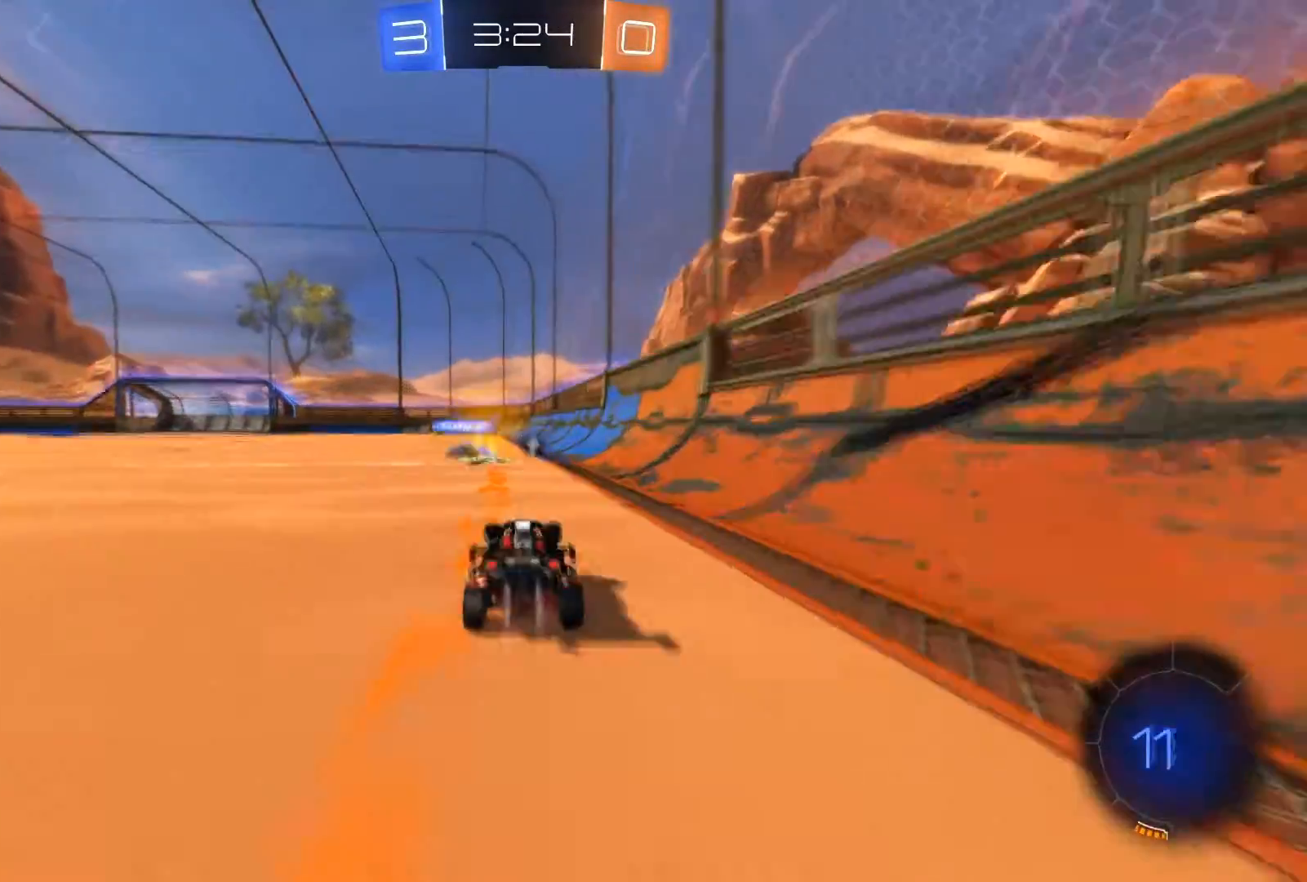
{"buttons": ["R1", "R2"], "left_stick": "center", "right_stick": "center", "events": [[66, "left_stick", "right"], [166, "L1", "down"], [200, "A", "down"], [233, "left_stick", "up-left"], [266, "A", "up"], [300, "A", "down"], [400, "A", "up"], [433, "L1", "up"], [500, "left_stick", "center"]]}
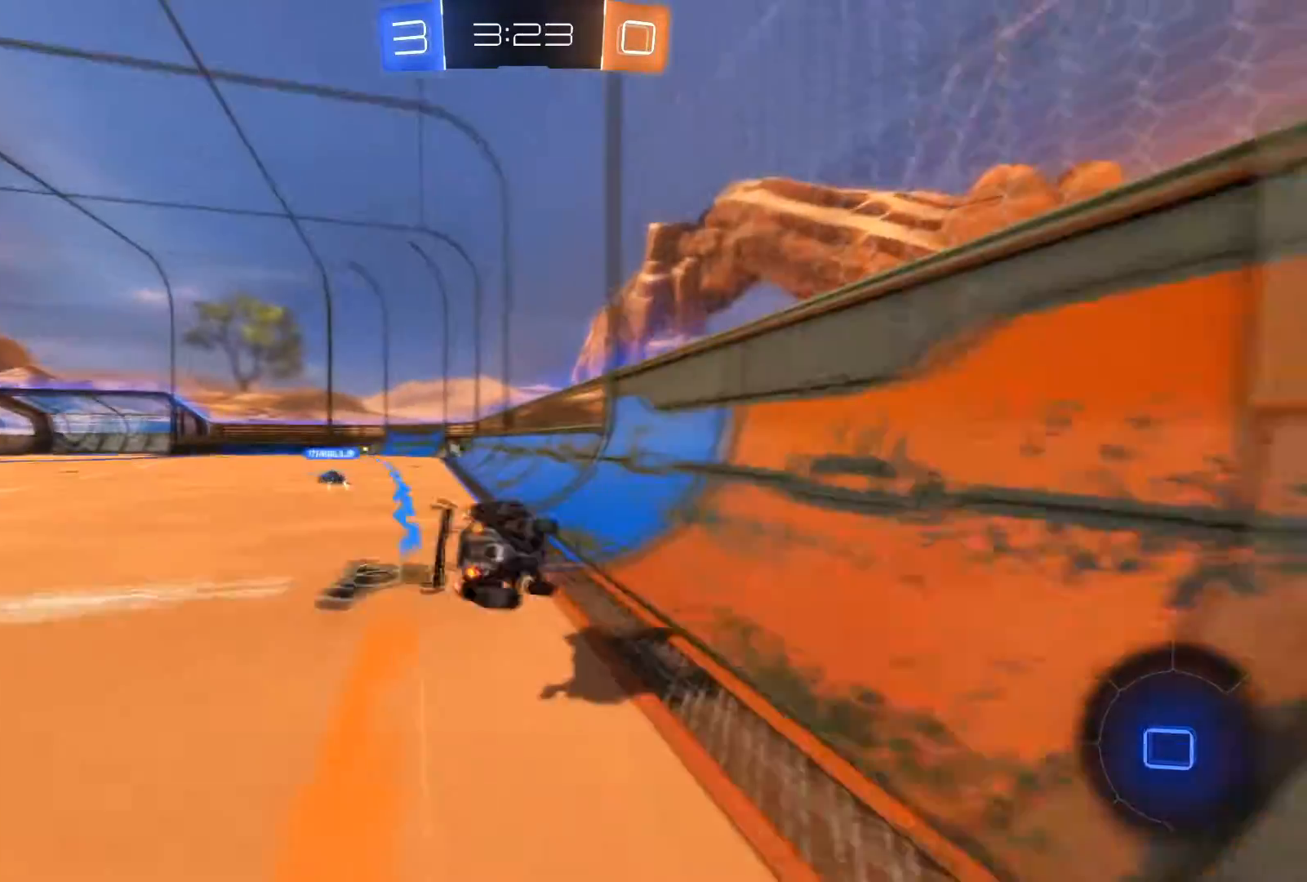
{"buttons": ["R2"], "left_stick": "center", "right_stick": "center", "events": [[167, "R1", "up"], [234, "left_stick", "left"], [400, "left_stick", "center"]]}
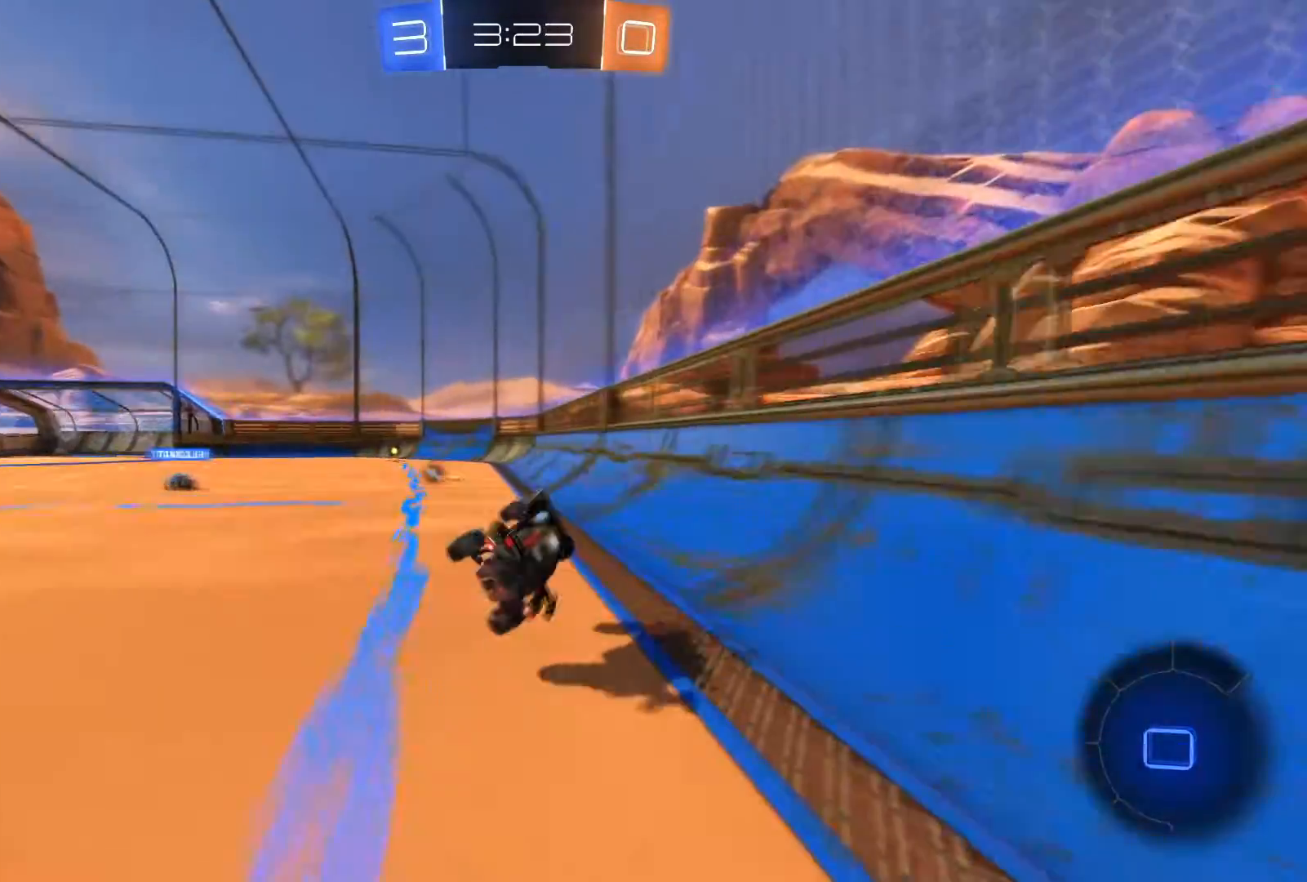
{"buttons": ["R2"], "left_stick": "center", "right_stick": "center", "events": [[100, "left_stick", "left"], [367, "left_stick", "center"]]}
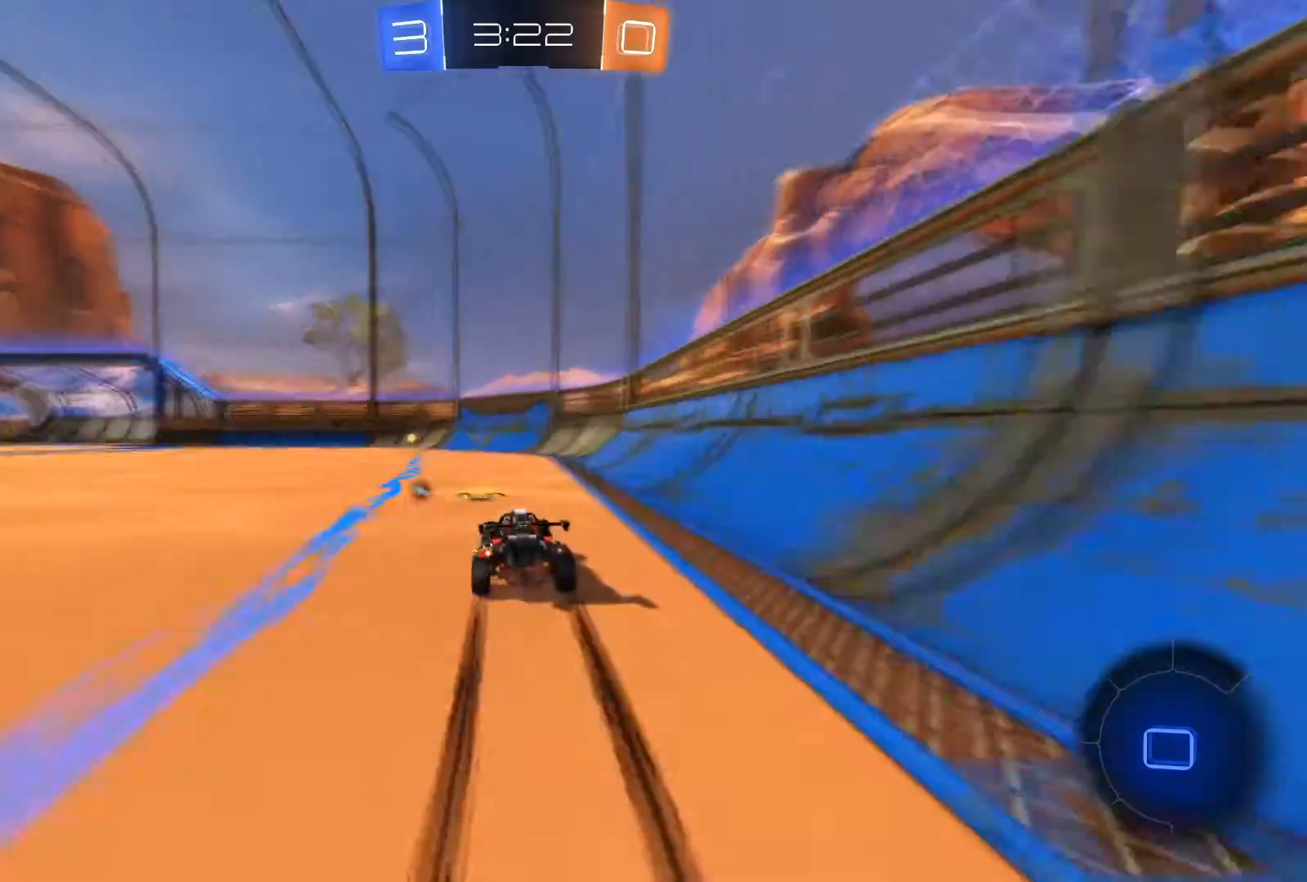
{"buttons": ["R2"], "left_stick": "center", "right_stick": "center", "events": [[33, "left_stick", "left"], [100, "left_stick", "center"], [167, "R1", "down"], [200, "Y", "down"], [300, "Y", "up"], [400, "left_stick", "left"], [501, "R1", "up"], [501, "left_stick", "center"]]}
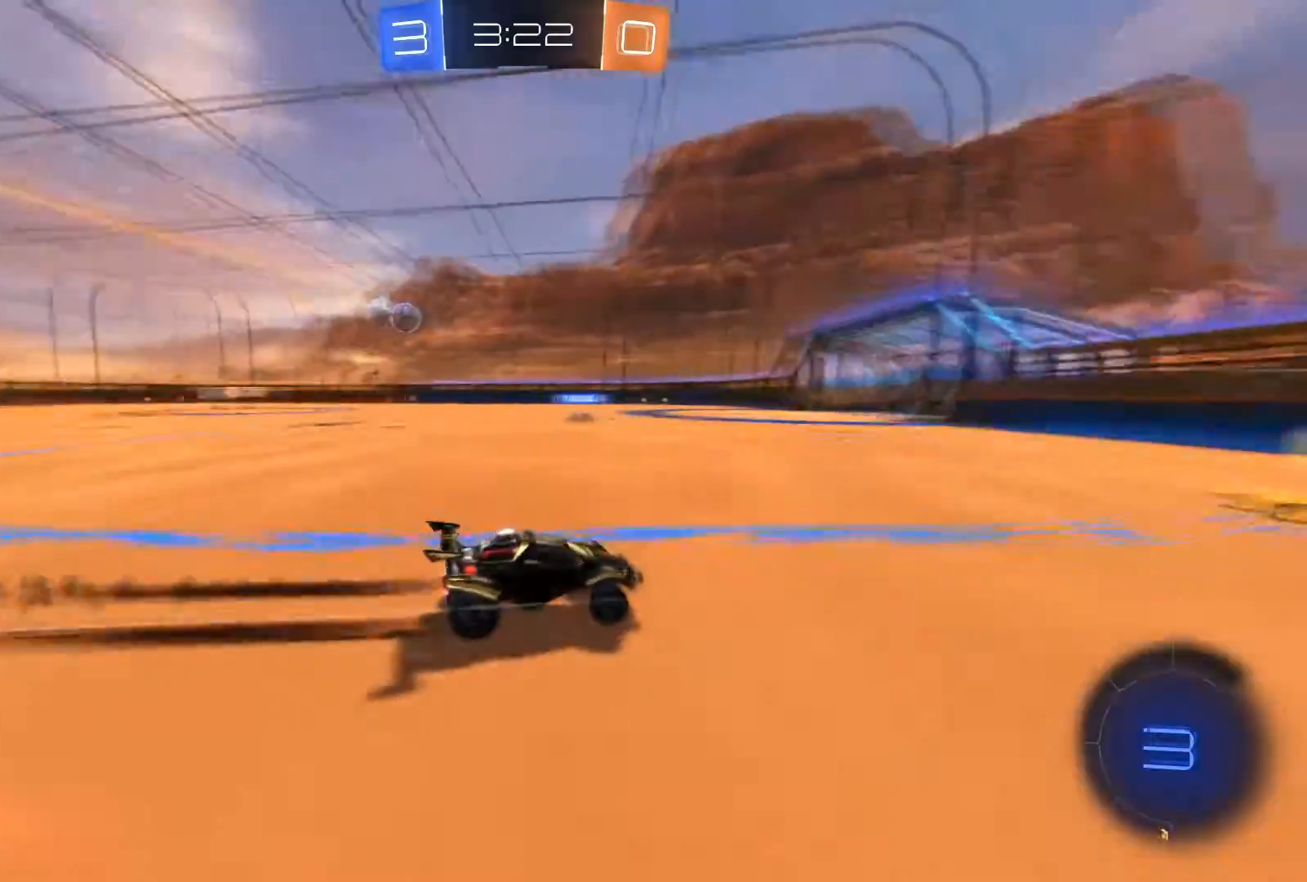
{"buttons": ["R2"], "left_stick": "left", "right_stick": "center", "events": [[166, "left_stick", "left"], [233, "X", "down"], [300, "X", "up"]]}
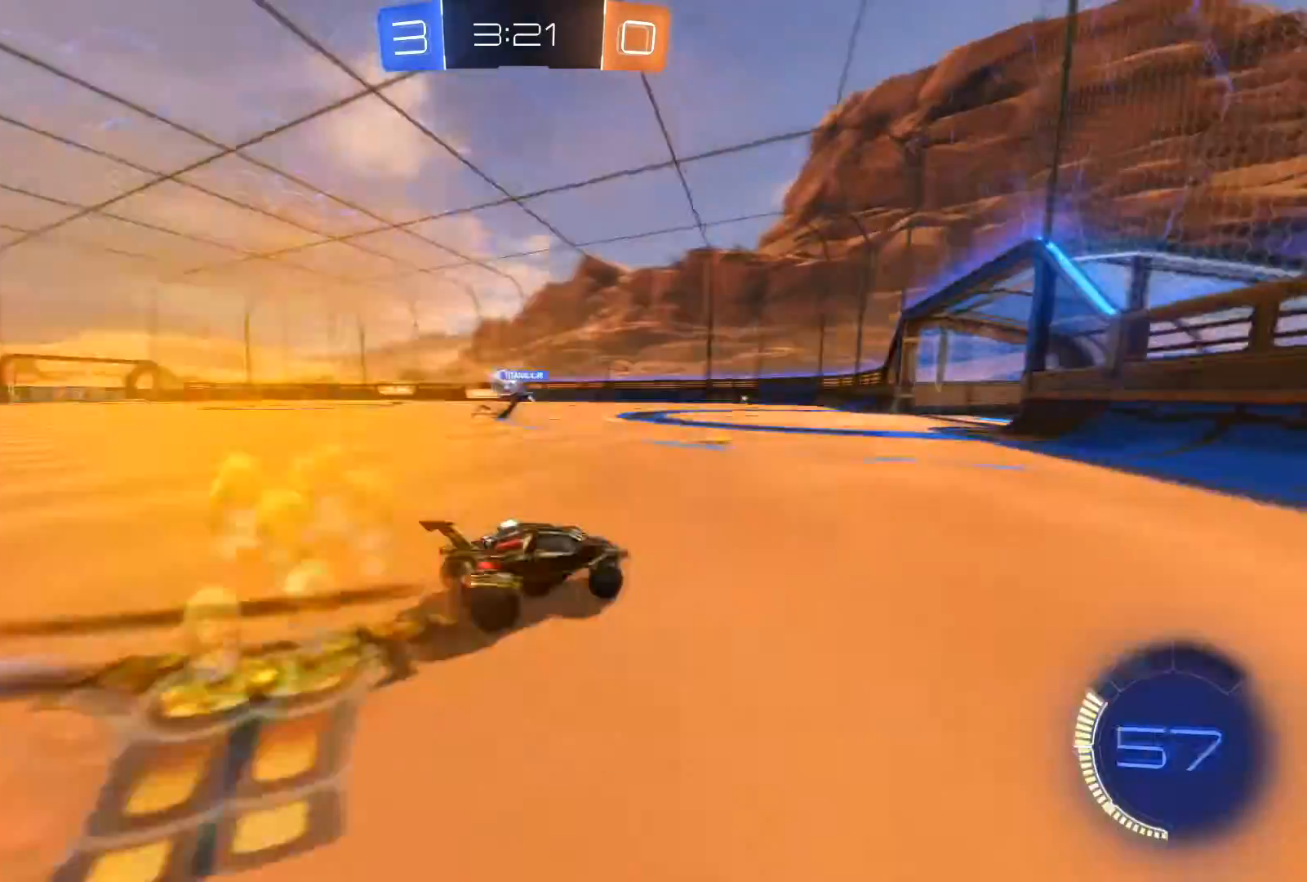
{"buttons": ["R2"], "left_stick": "left", "right_stick": "center", "events": []}
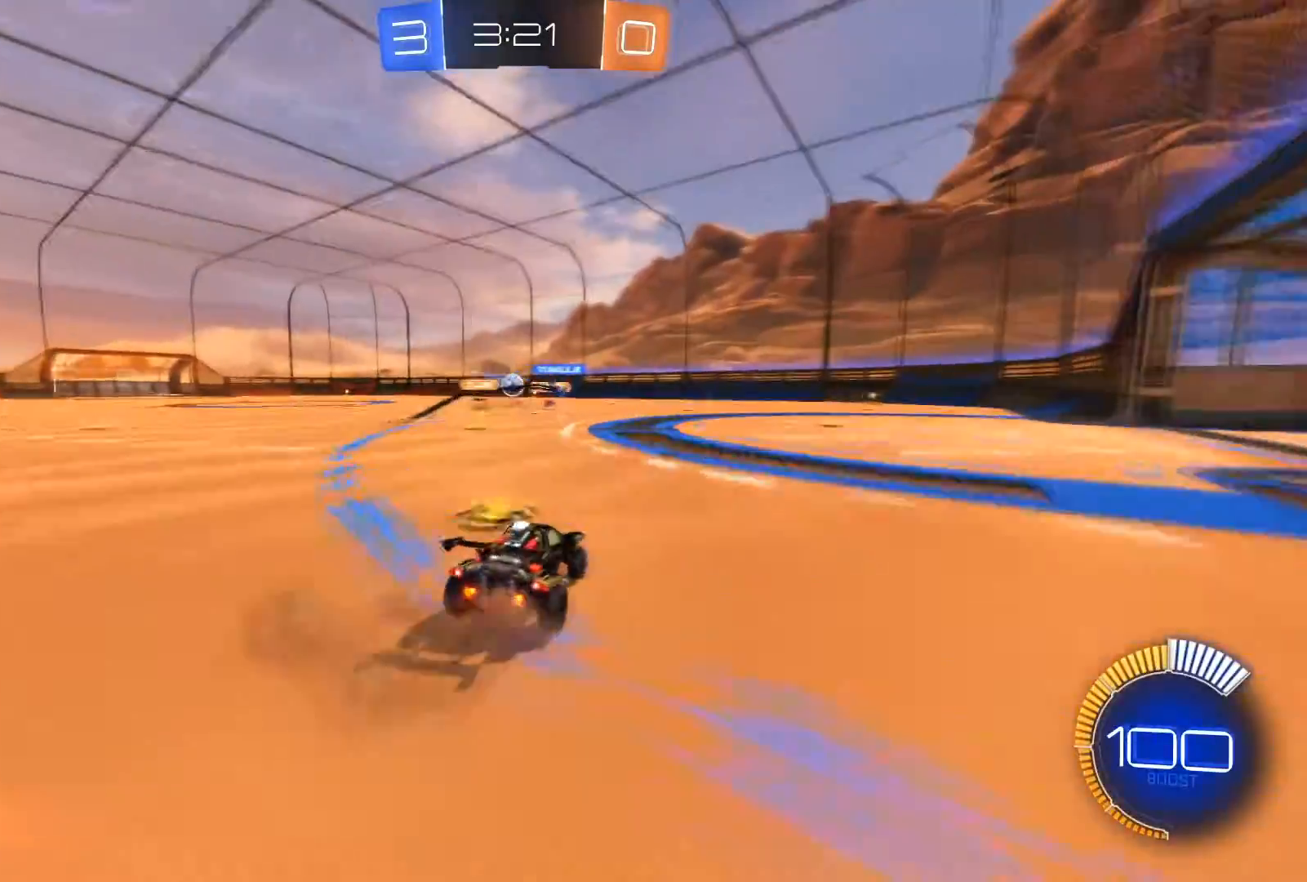
{"buttons": [], "left_stick": "center", "right_stick": "center", "events": [[33, "left_stick", "right"], [200, "R2", "up"], [433, "left_stick", "center"]]}
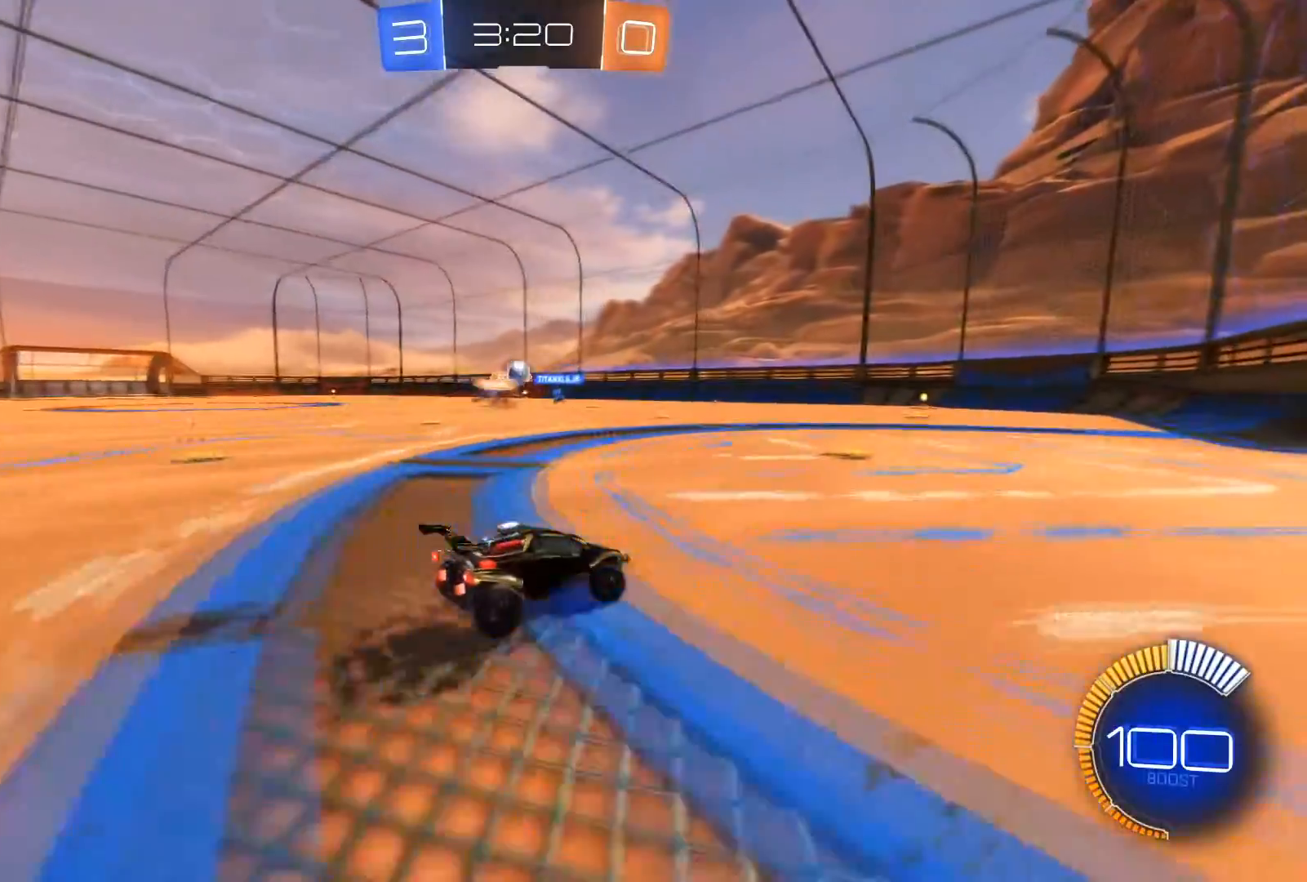
{"buttons": [], "left_stick": "down-right", "right_stick": "center", "events": [[267, "L2", "down"], [267, "left_stick", "down-right"], [400, "L2", "up"]]}
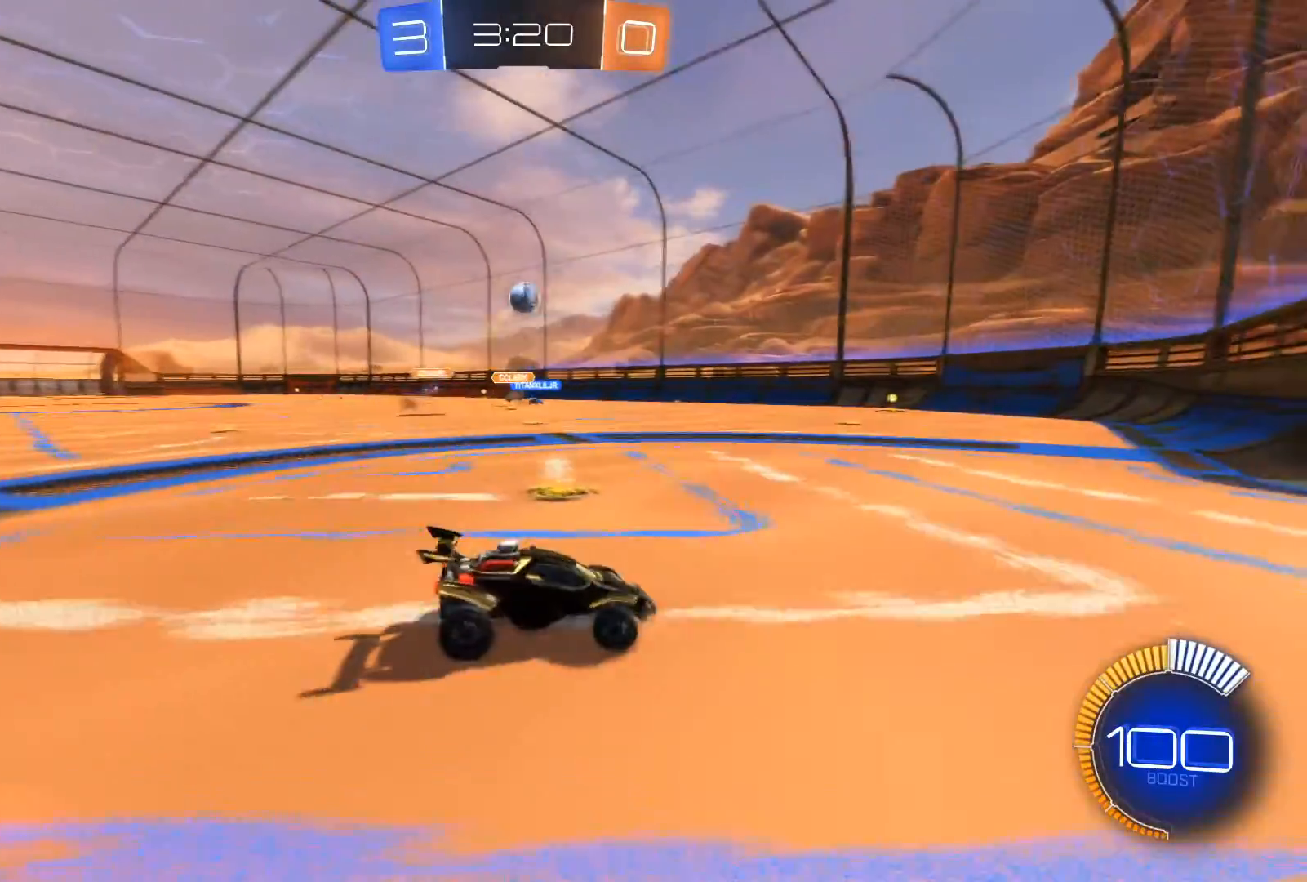
{"buttons": ["X", "R2"], "left_stick": "down-left", "right_stick": "center", "events": [[100, "R2", "down"], [333, "left_stick", "down-left"], [400, "X", "down"]]}
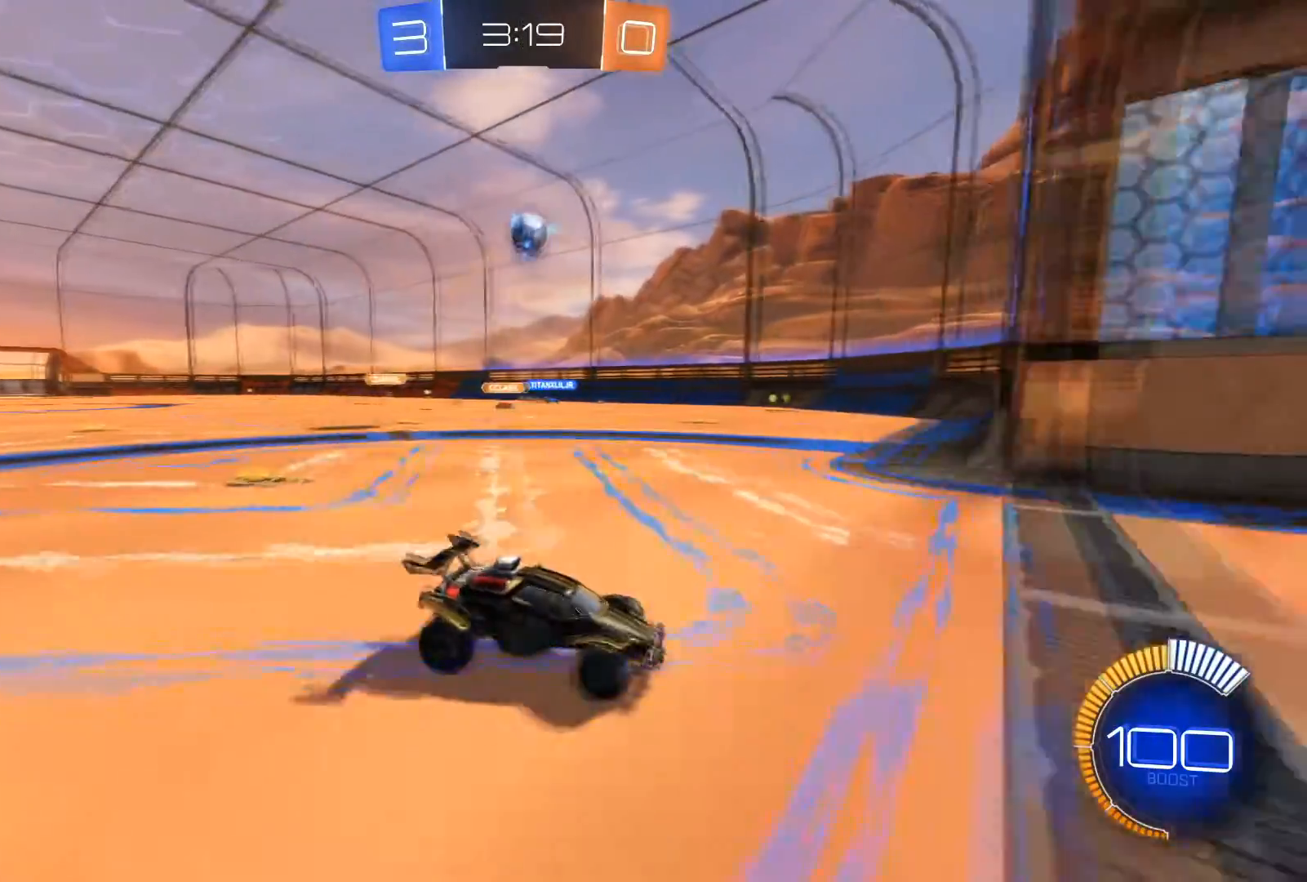
{"buttons": [], "left_stick": "center", "right_stick": "center", "events": [[234, "X", "up"], [267, "R2", "up"], [300, "left_stick", "center"]]}
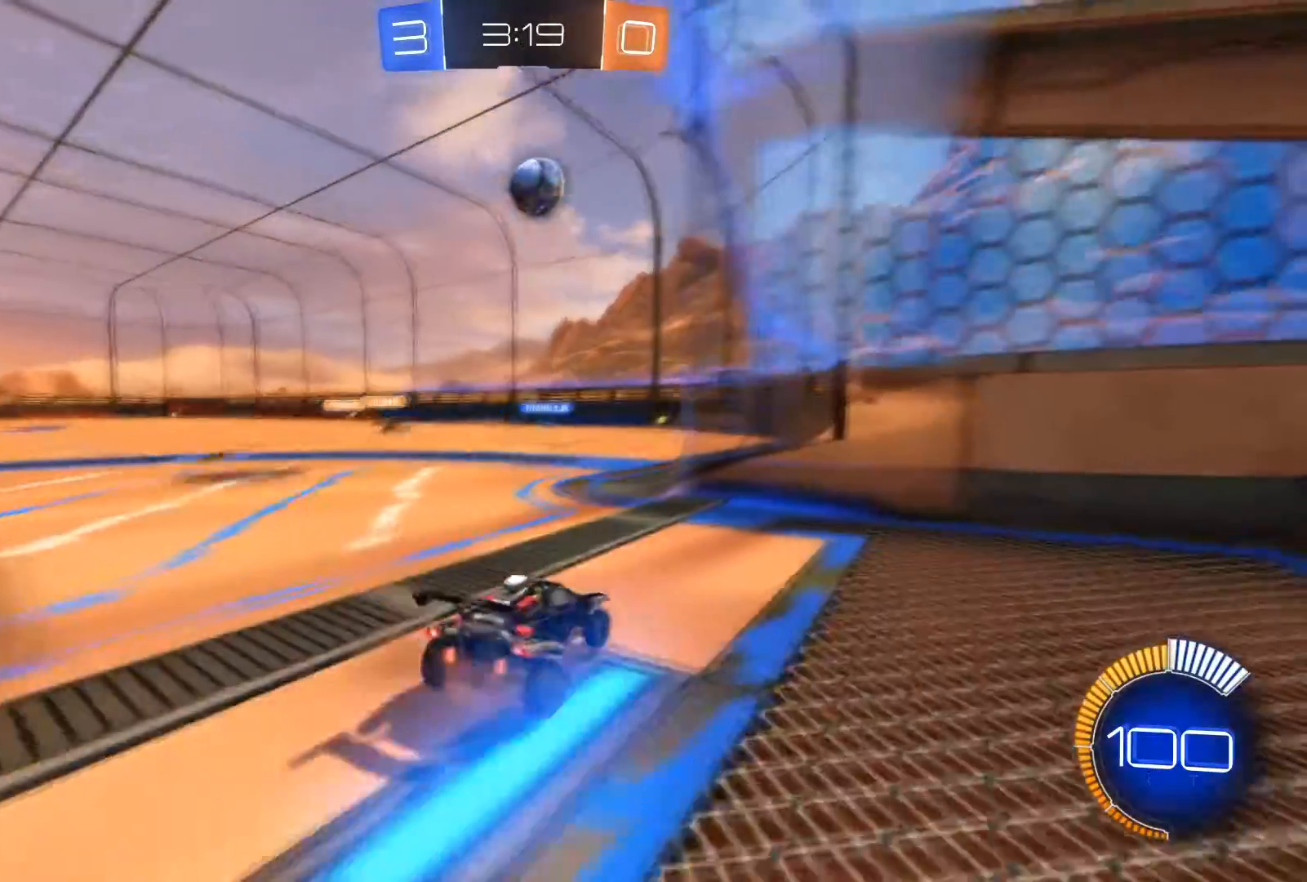
{"buttons": ["R1", "R2"], "left_stick": "center", "right_stick": "center", "events": [[66, "left_stick", "left"], [233, "R2", "down"], [333, "R1", "down"], [367, "left_stick", "center"]]}
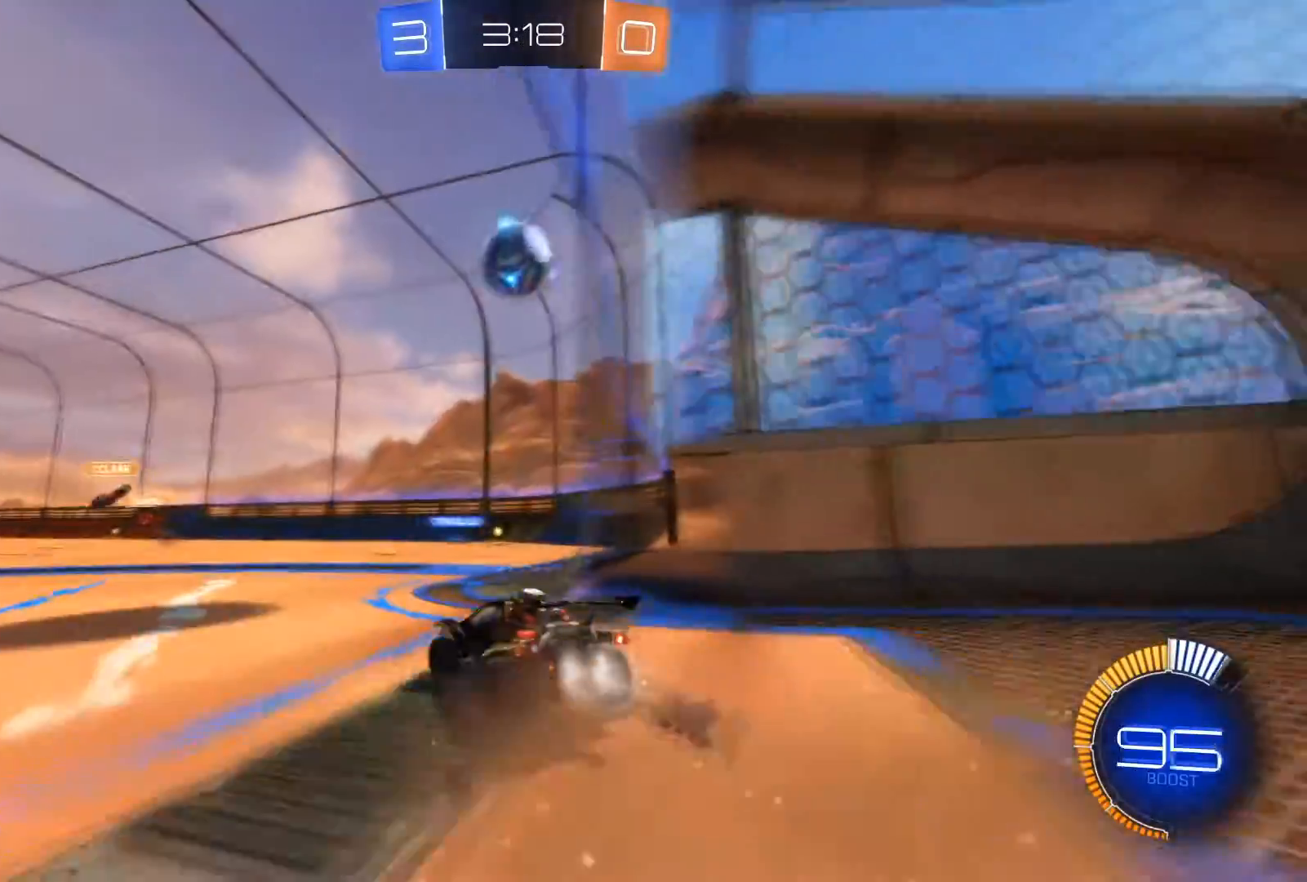
{"buttons": ["R1", "R2"], "left_stick": "up-left", "right_stick": "center", "events": [[67, "A", "down"], [67, "left_stick", "down"], [234, "left_stick", "center"], [267, "A", "up"], [467, "left_stick", "up-left"]]}
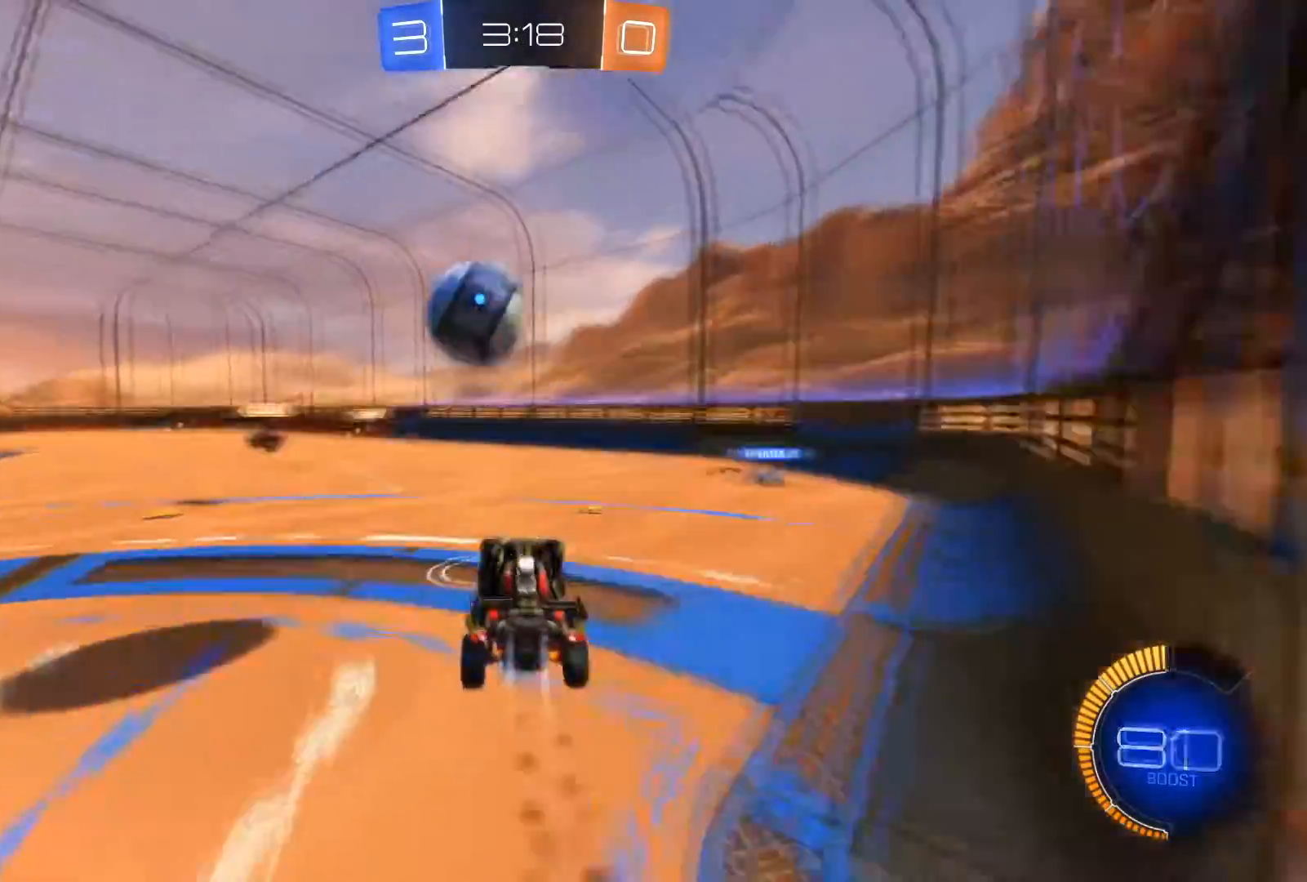
{"buttons": [], "left_stick": "left", "right_stick": "center", "events": [[33, "L1", "down"], [66, "A", "down"], [200, "left_stick", "left"], [300, "A", "up"], [300, "L1", "up"], [300, "R1", "up"], [300, "R2", "up"]]}
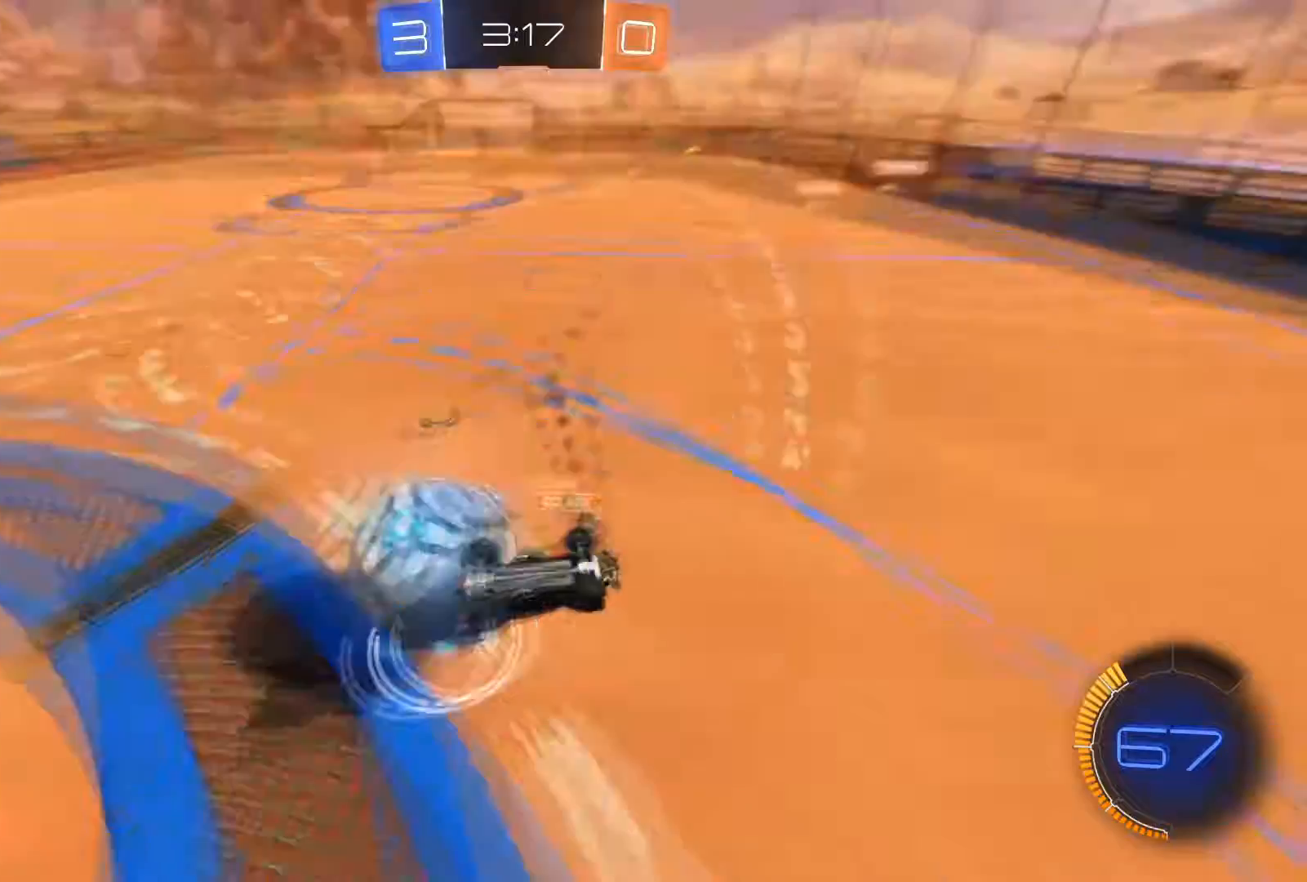
{"buttons": ["R2"], "left_stick": "center", "right_stick": "center", "events": [[134, "left_stick", "up-left"], [400, "left_stick", "center"], [501, "R2", "down"]]}
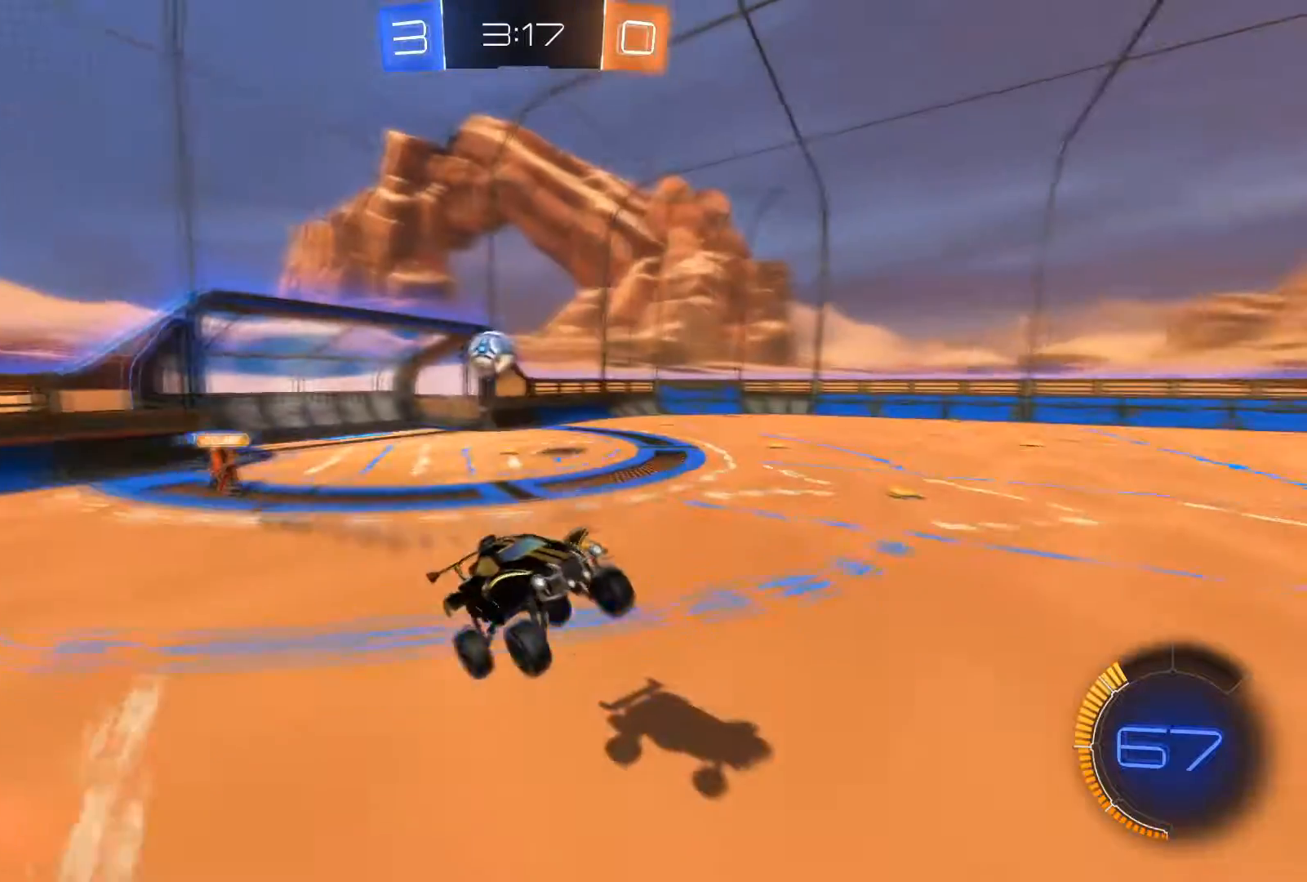
{"buttons": ["R2"], "left_stick": "left", "right_stick": "center", "events": [[33, "L1", "down"], [133, "L1", "up"], [200, "left_stick", "left"], [333, "left_stick", "center"], [400, "left_stick", "left"]]}
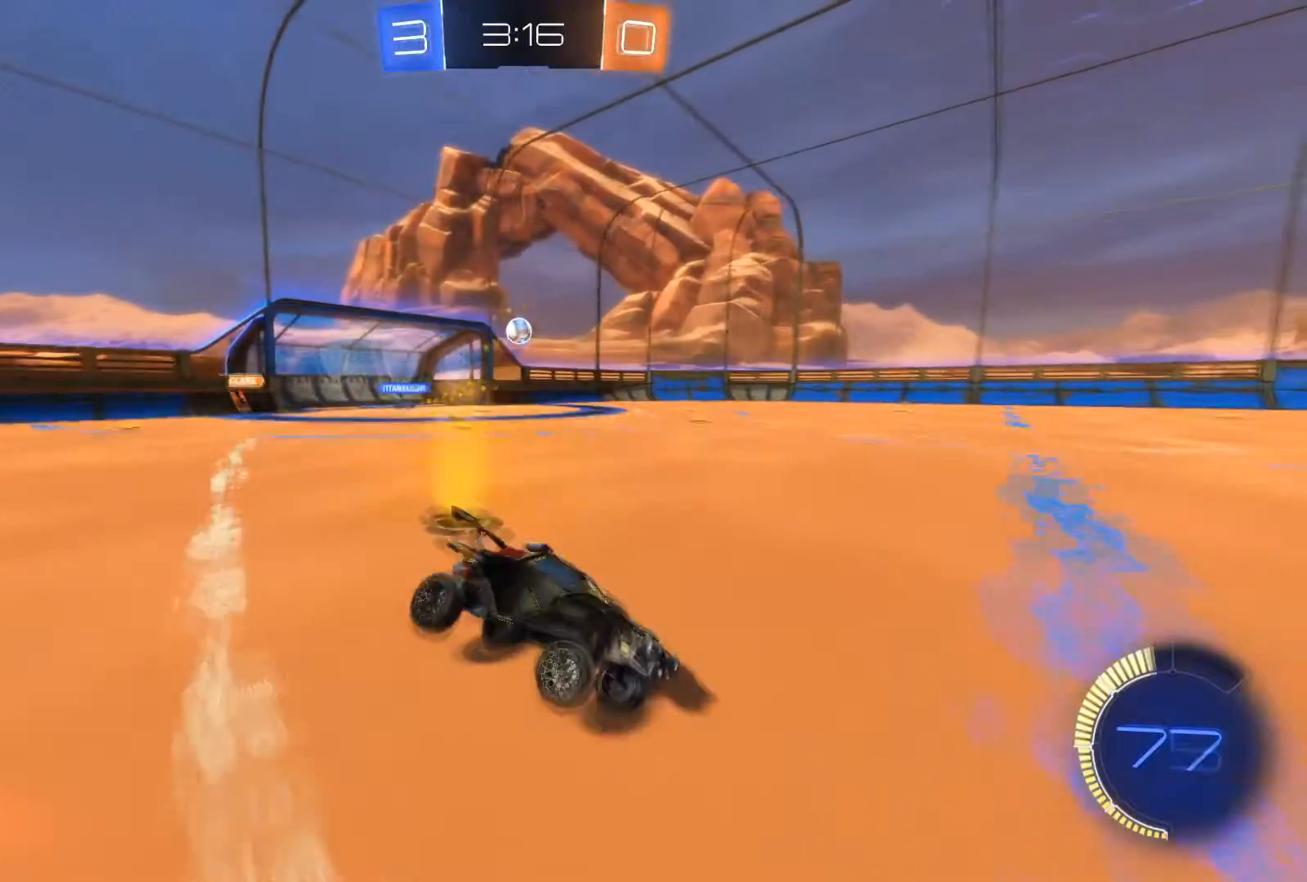
{"buttons": ["R2"], "left_stick": "left", "right_stick": "center", "events": [[67, "X", "down"], [234, "X", "up"]]}
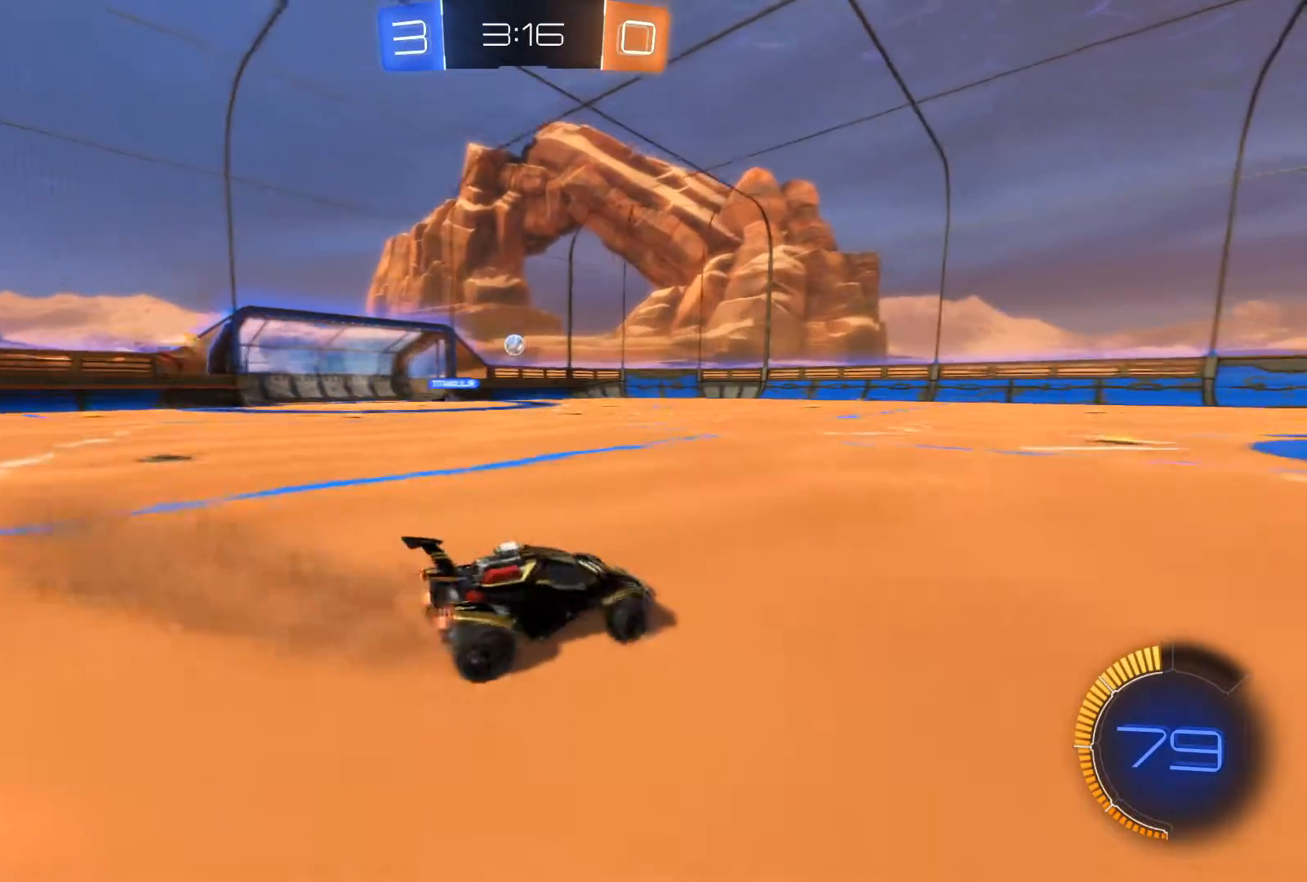
{"buttons": ["R2"], "left_stick": "center", "right_stick": "center", "events": [[500, "left_stick", "center"]]}
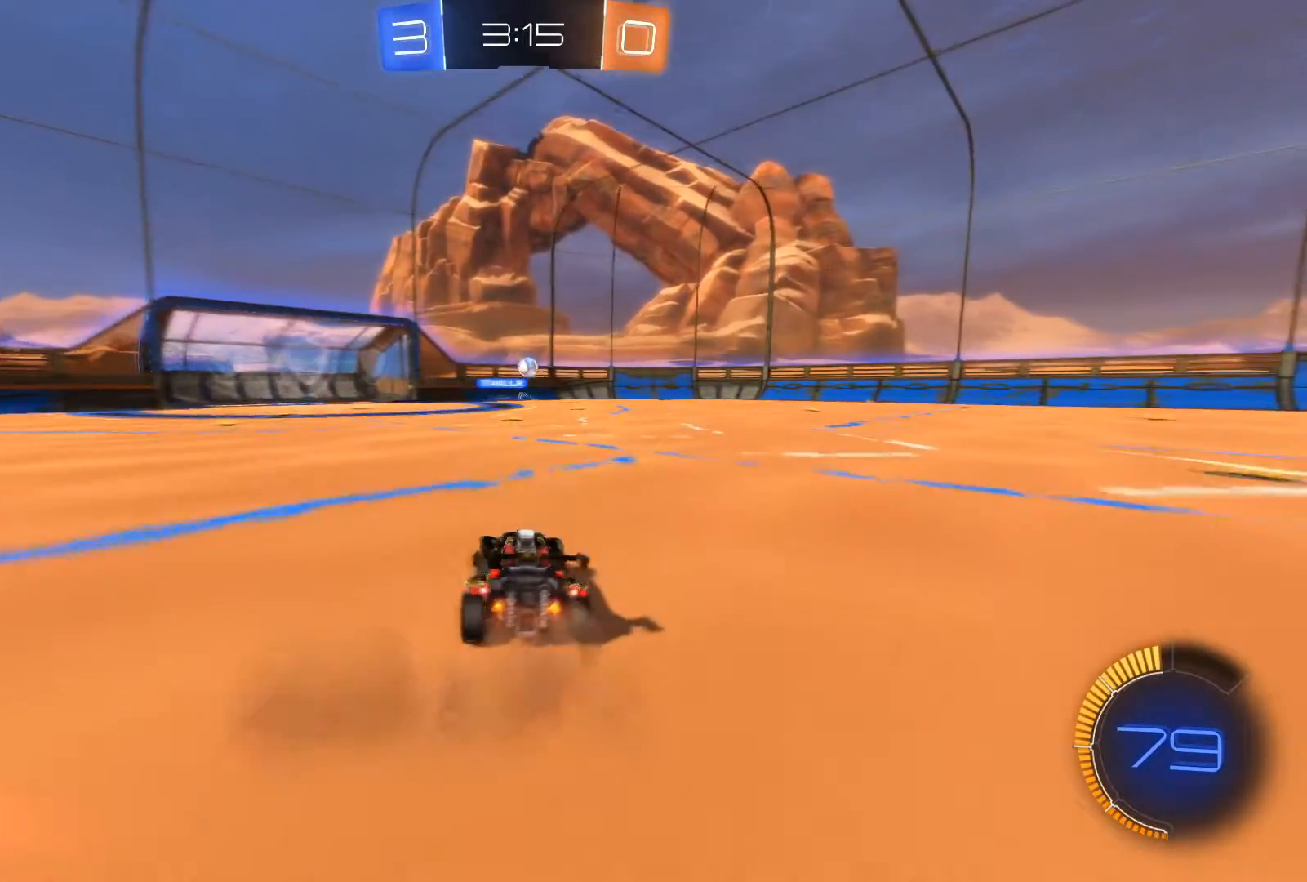
{"buttons": ["R2"], "left_stick": "right", "right_stick": "center", "events": [[467, "left_stick", "right"]]}
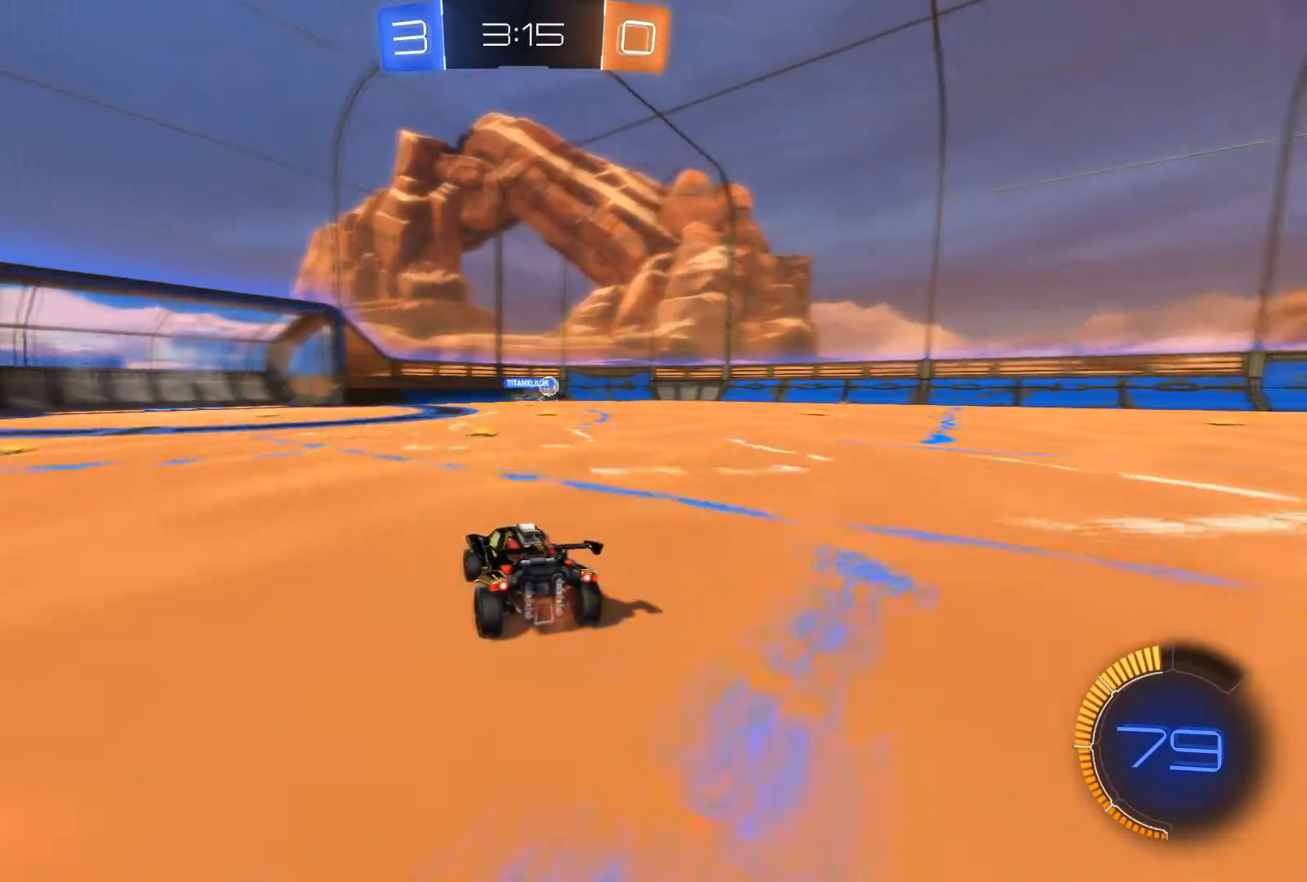
{"buttons": ["R2"], "left_stick": "center", "right_stick": "center", "events": [[33, "left_stick", "center"], [400, "left_stick", "right"], [500, "left_stick", "center"]]}
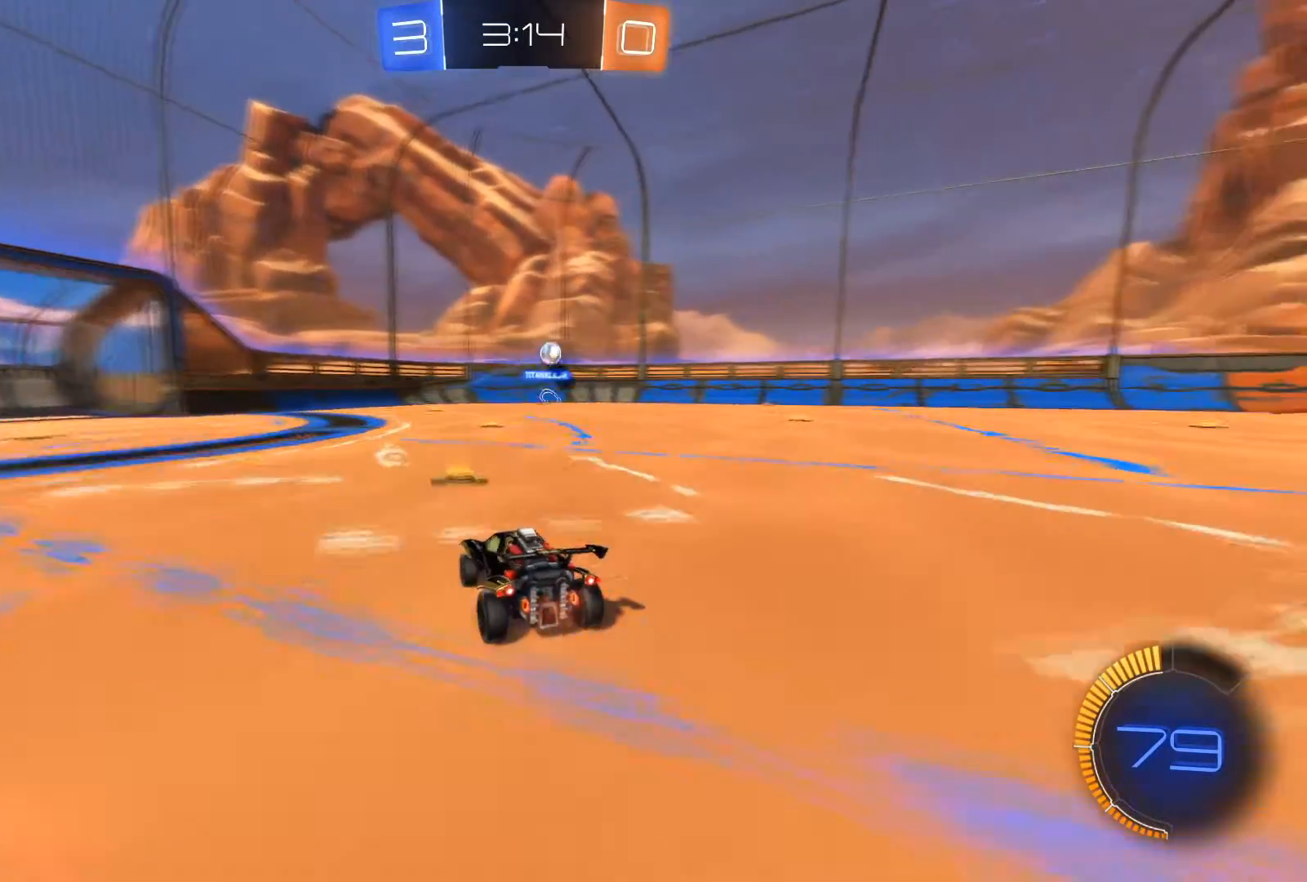
{"buttons": ["R2"], "left_stick": "right", "right_stick": "center", "events": [[100, "left_stick", "right"]]}